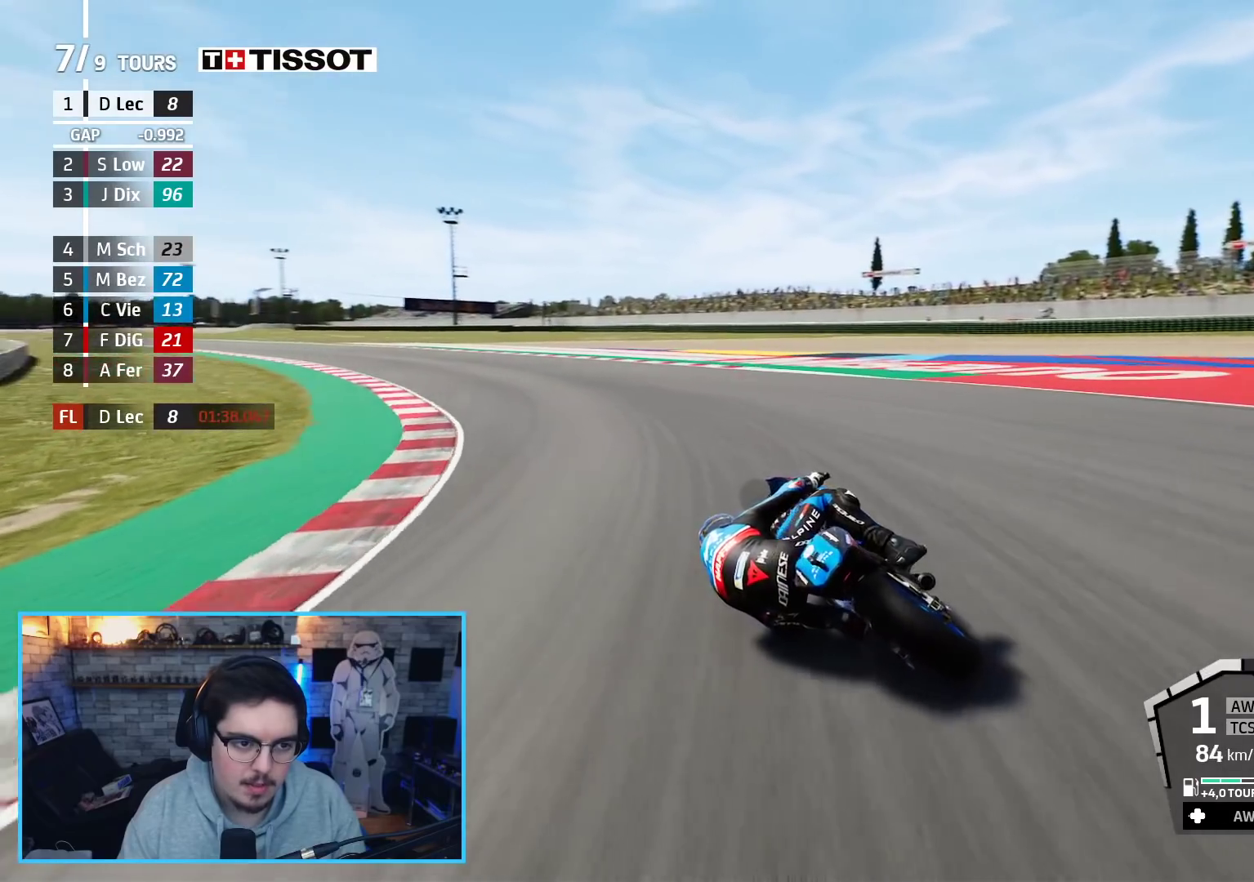
Gameplay with a controller (Xbox layout); each line is a JSON object with the inputs held at the frame after it. "events" lists button and stick changes between this image and that frame as [ms after this image, input, new state], when the widget could be followed in between.
{"buttons": ["R2"], "left_stick": "up-left", "right_stick": "center", "events": []}
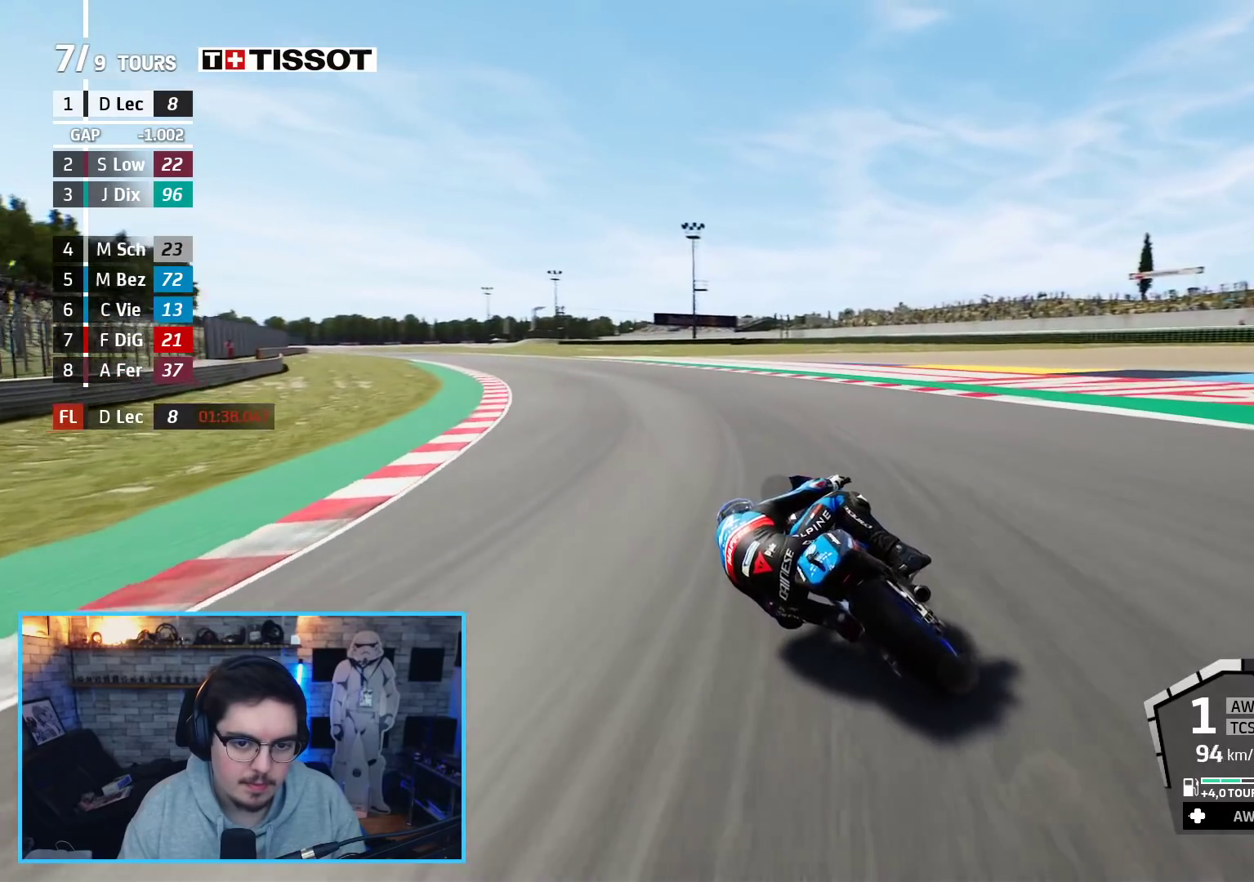
{"buttons": ["R2"], "left_stick": "up-left", "right_stick": "center", "events": []}
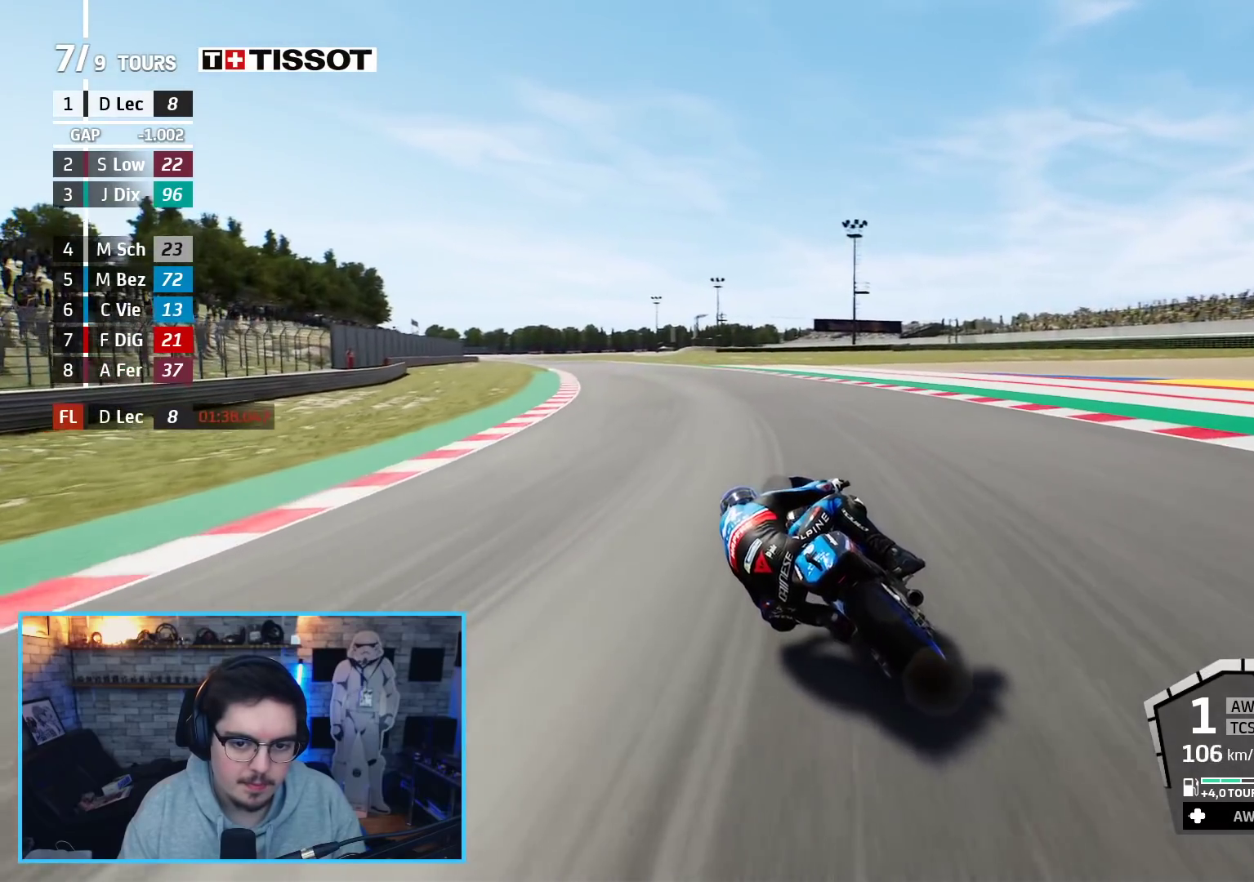
{"buttons": ["R2"], "left_stick": "up-left", "right_stick": "center", "events": [[350, "B", "down"], [467, "B", "up"]]}
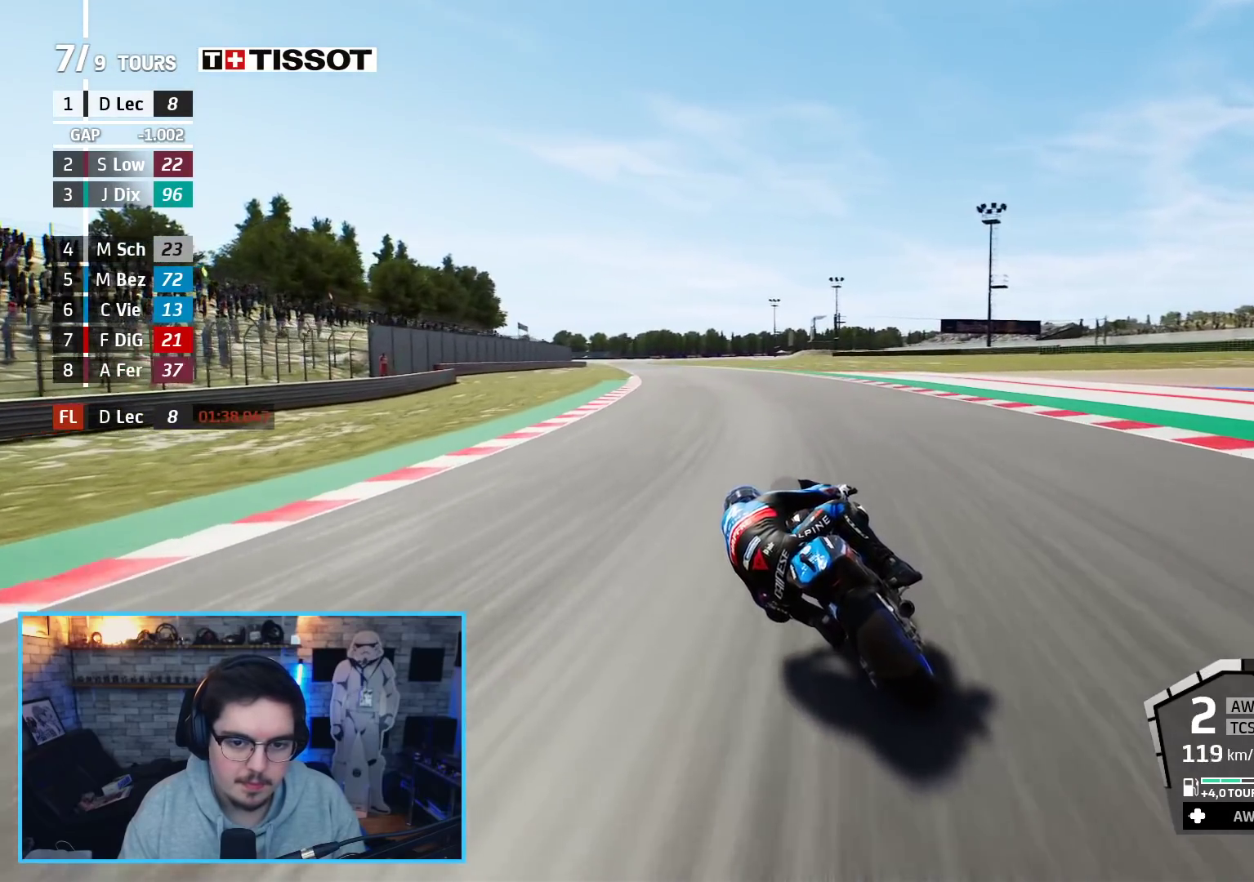
{"buttons": ["R2"], "left_stick": "up-left", "right_stick": "center", "events": []}
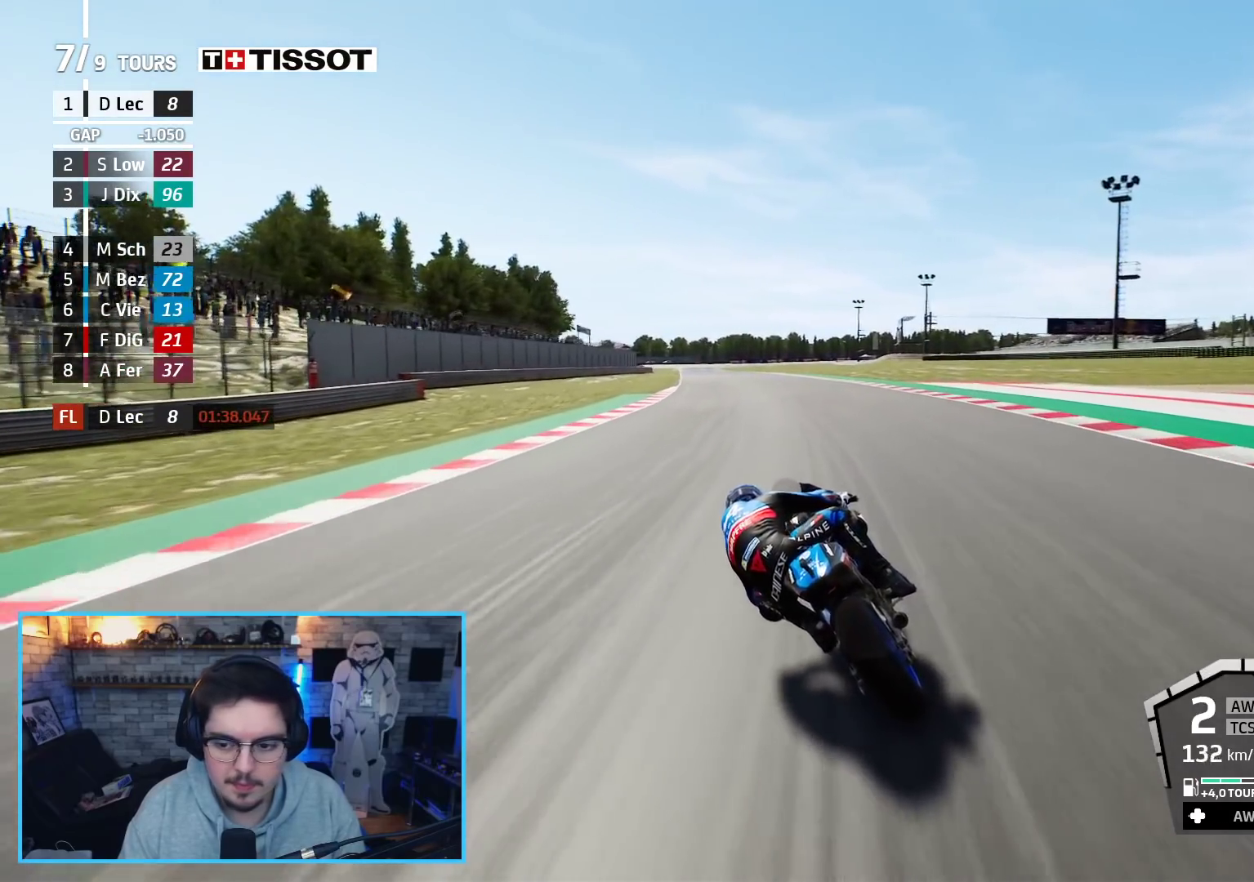
{"buttons": ["R2"], "left_stick": "up-left", "right_stick": "center", "events": []}
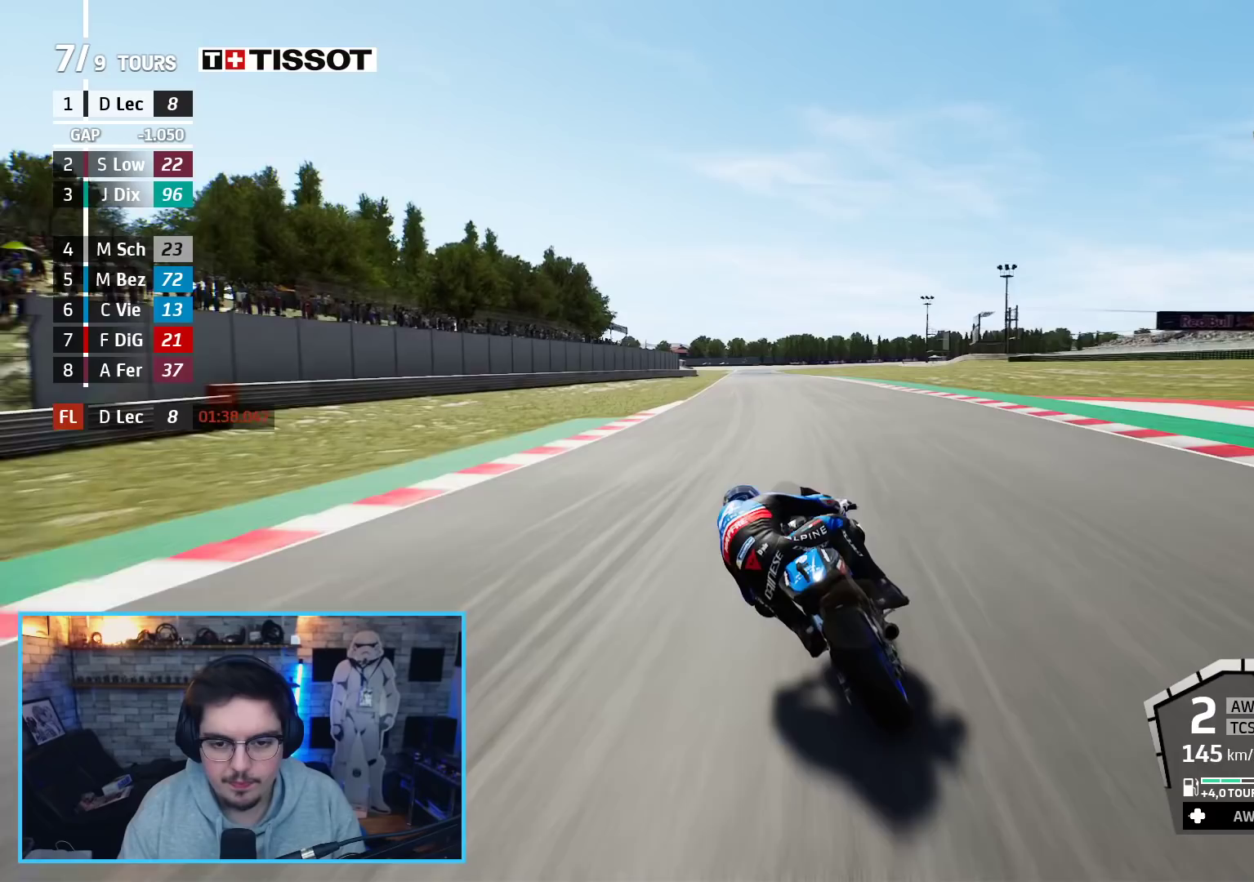
{"buttons": ["R2"], "left_stick": "up-left", "right_stick": "center", "events": [[83, "B", "down"], [217, "B", "up"]]}
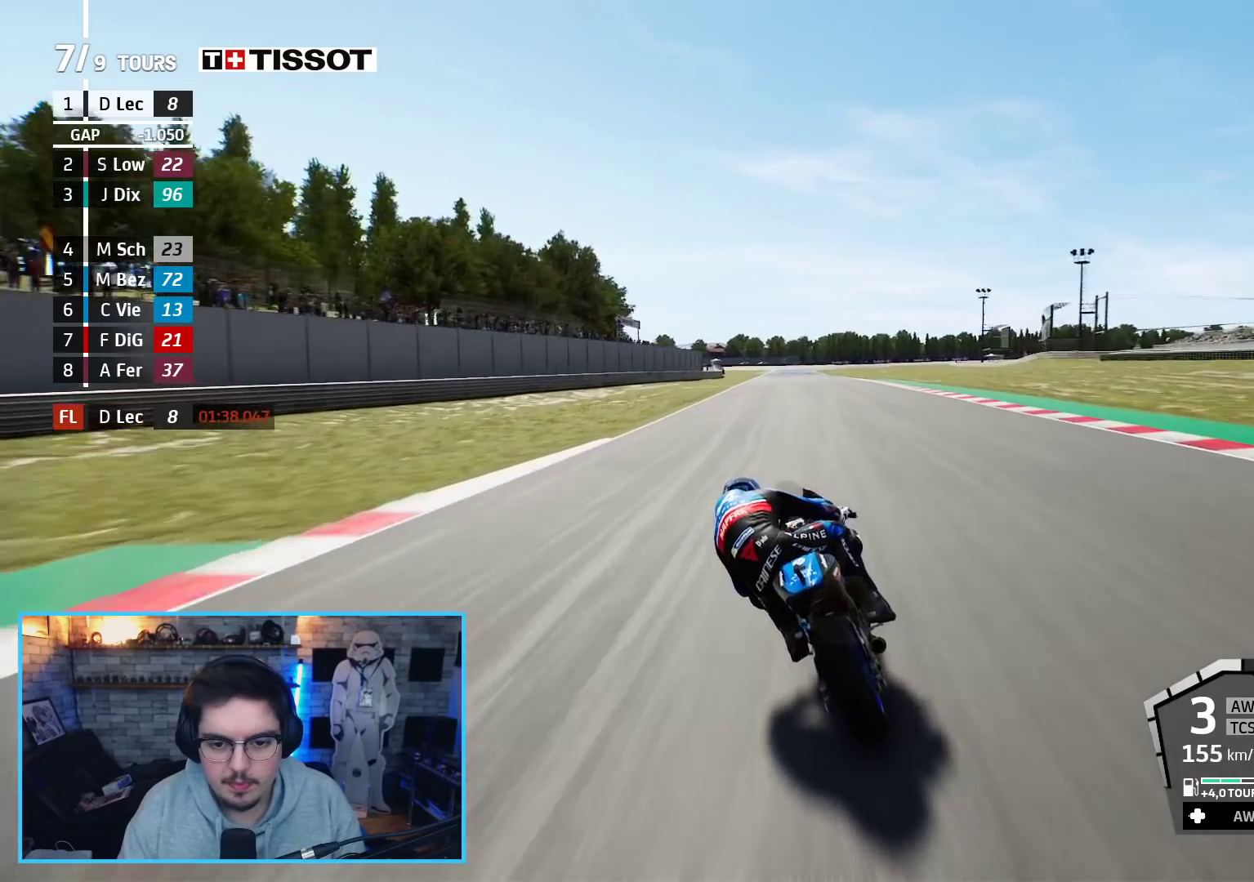
{"buttons": ["R2"], "left_stick": "up", "right_stick": "center", "events": [[283, "left_stick", "center"], [483, "left_stick", "up"]]}
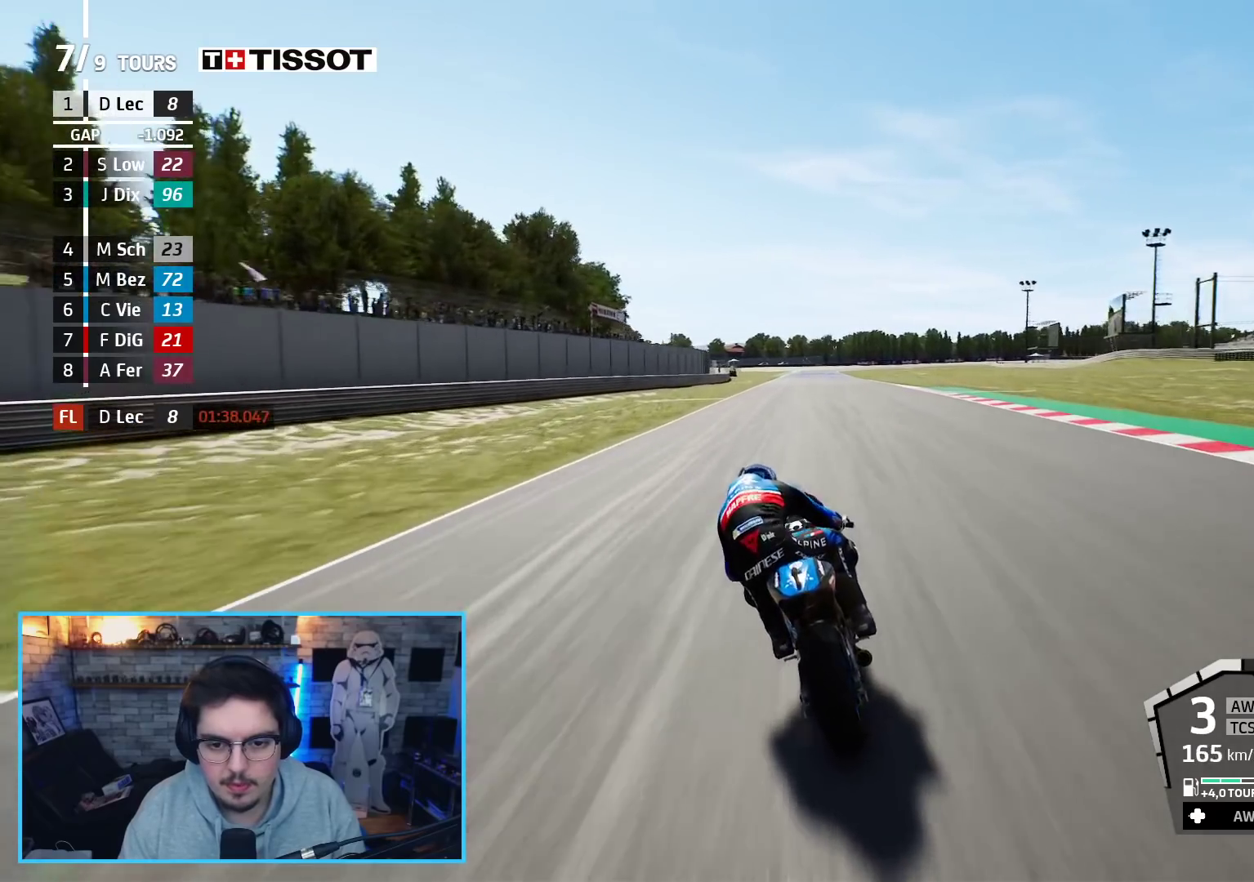
{"buttons": ["R2"], "left_stick": "center", "right_stick": "center", "events": [[450, "left_stick", "center"]]}
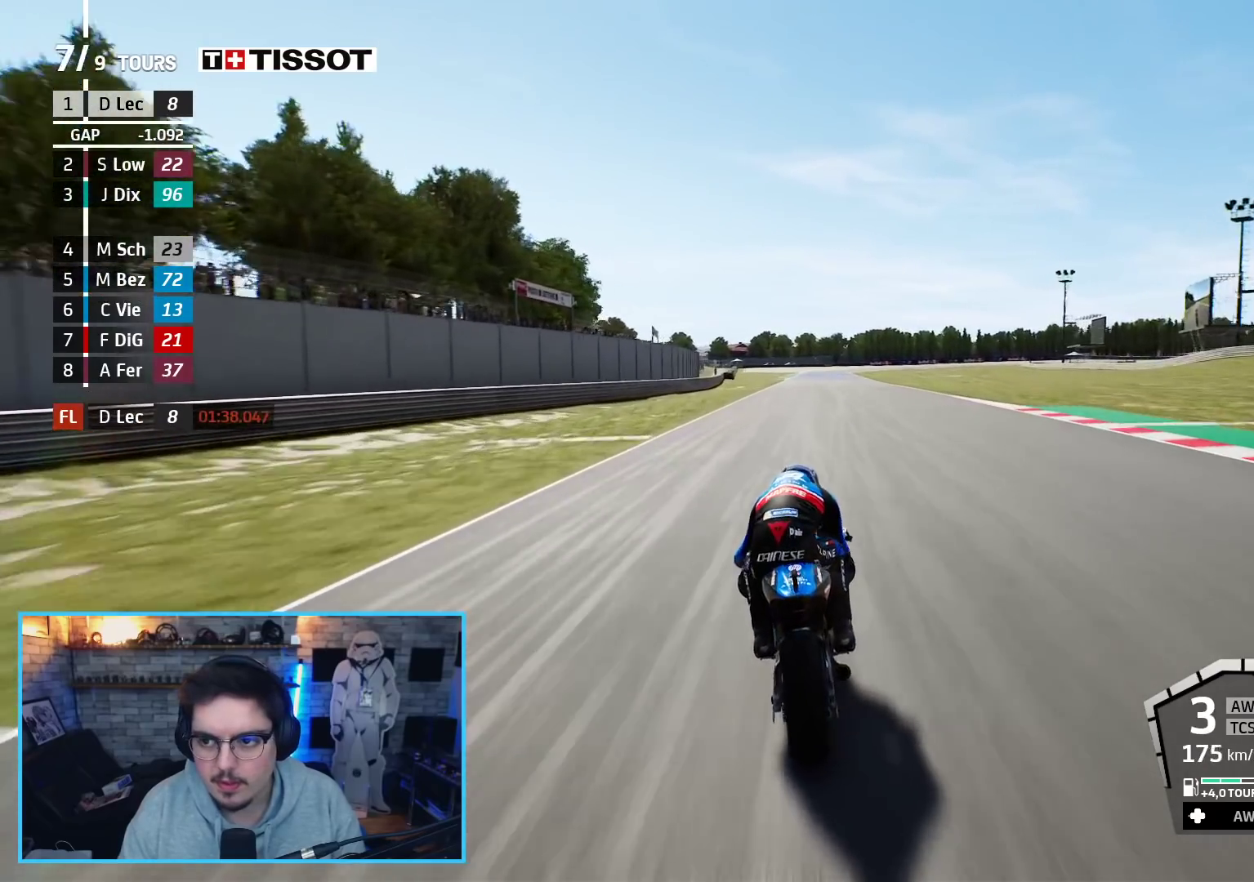
{"buttons": ["R2"], "left_stick": "up", "right_stick": "center", "events": [[117, "left_stick", "up"]]}
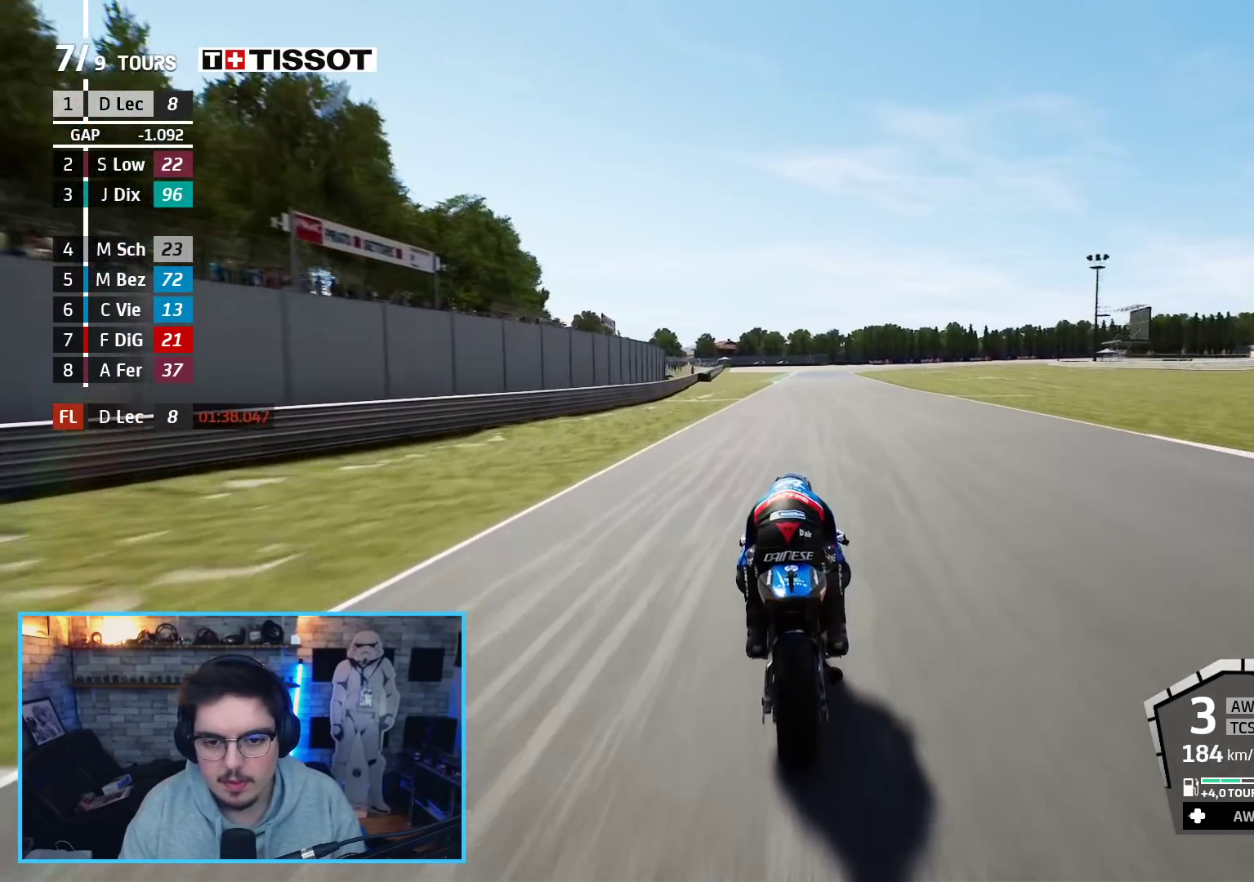
{"buttons": ["R2"], "left_stick": "up", "right_stick": "center", "events": []}
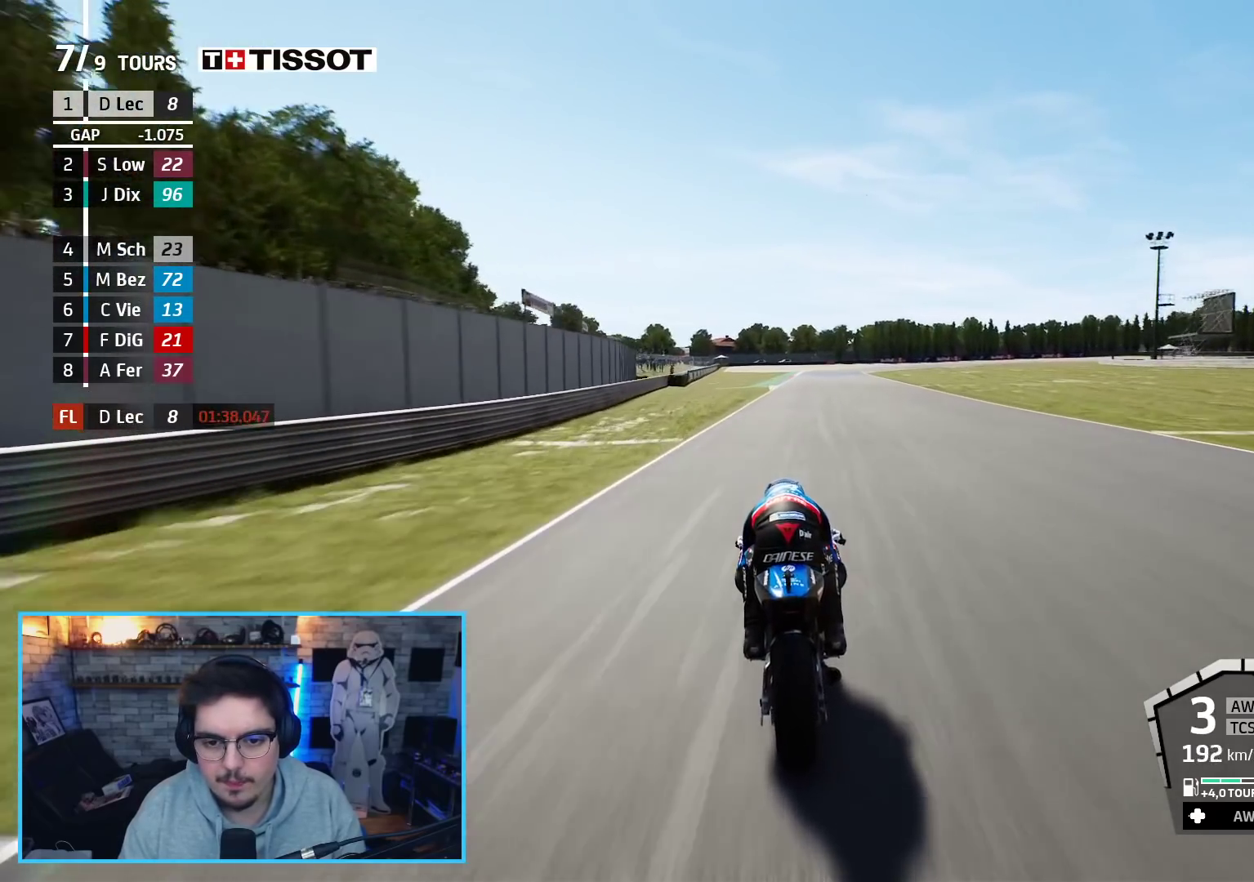
{"buttons": ["B", "R2"], "left_stick": "up", "right_stick": "center", "events": [[483, "B", "down"]]}
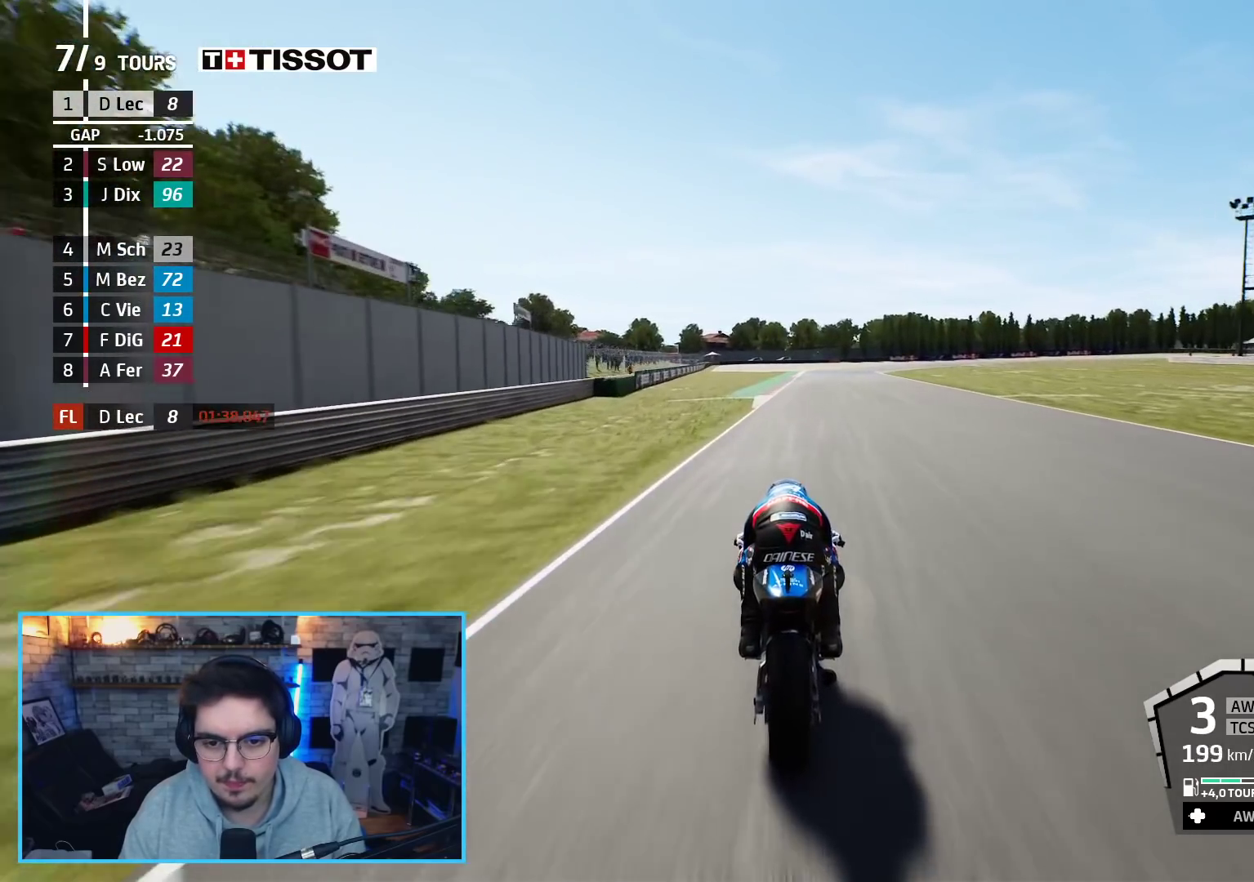
{"buttons": ["R2"], "left_stick": "up-right", "right_stick": "center", "events": [[17, "left_stick", "up-right"], [83, "B", "up"]]}
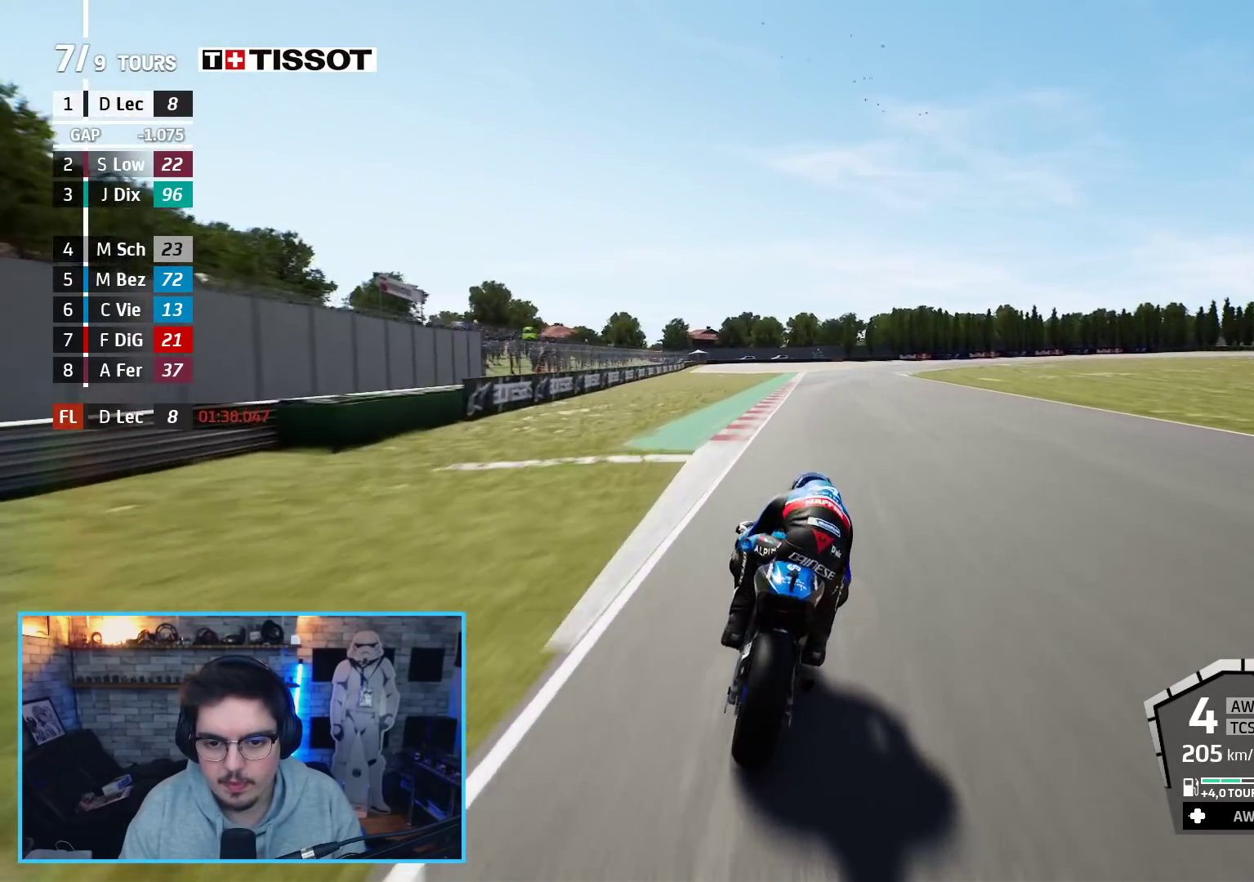
{"buttons": ["R2"], "left_stick": "up-right", "right_stick": "center", "events": []}
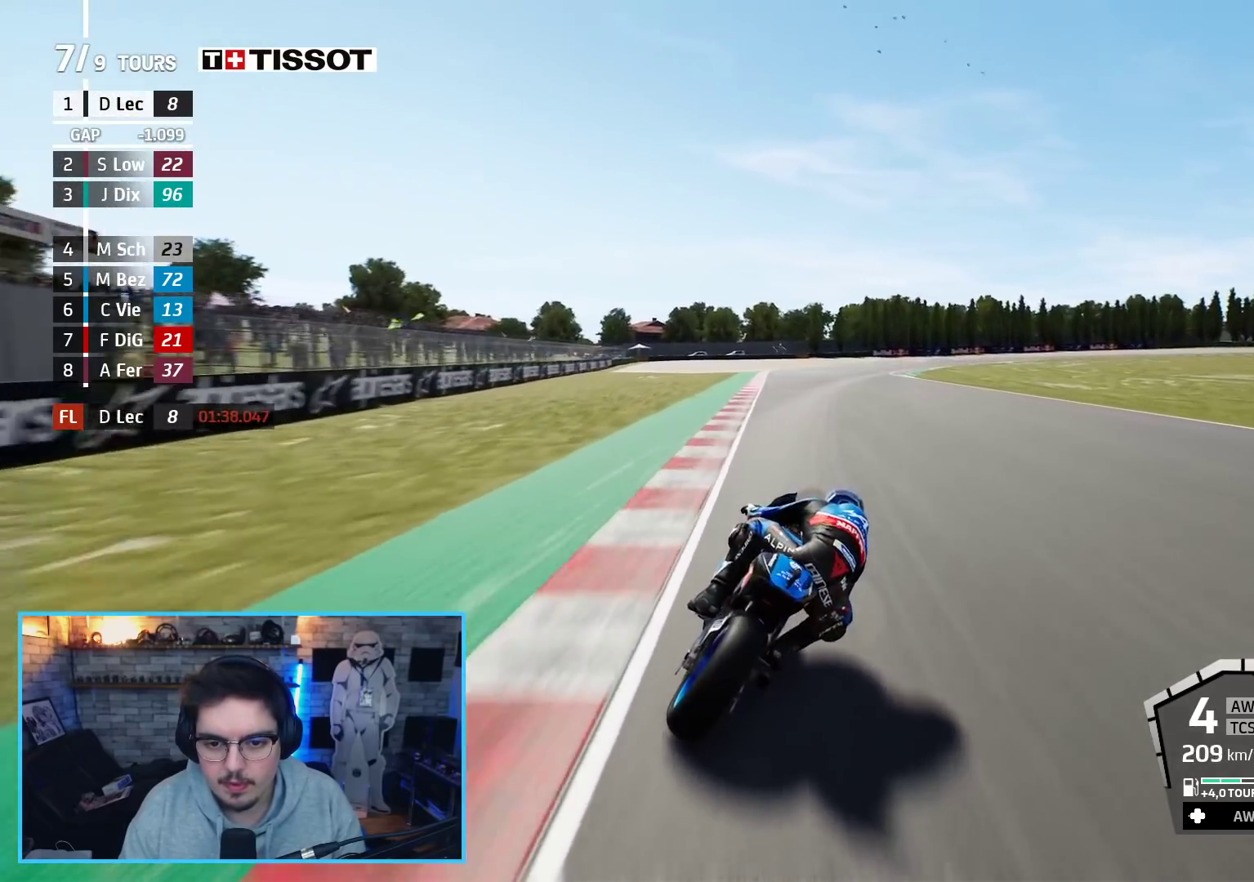
{"buttons": ["A", "L2"], "left_stick": "up-right", "right_stick": "center", "events": [[267, "A", "down"], [333, "L2", "down"], [400, "R2", "up"]]}
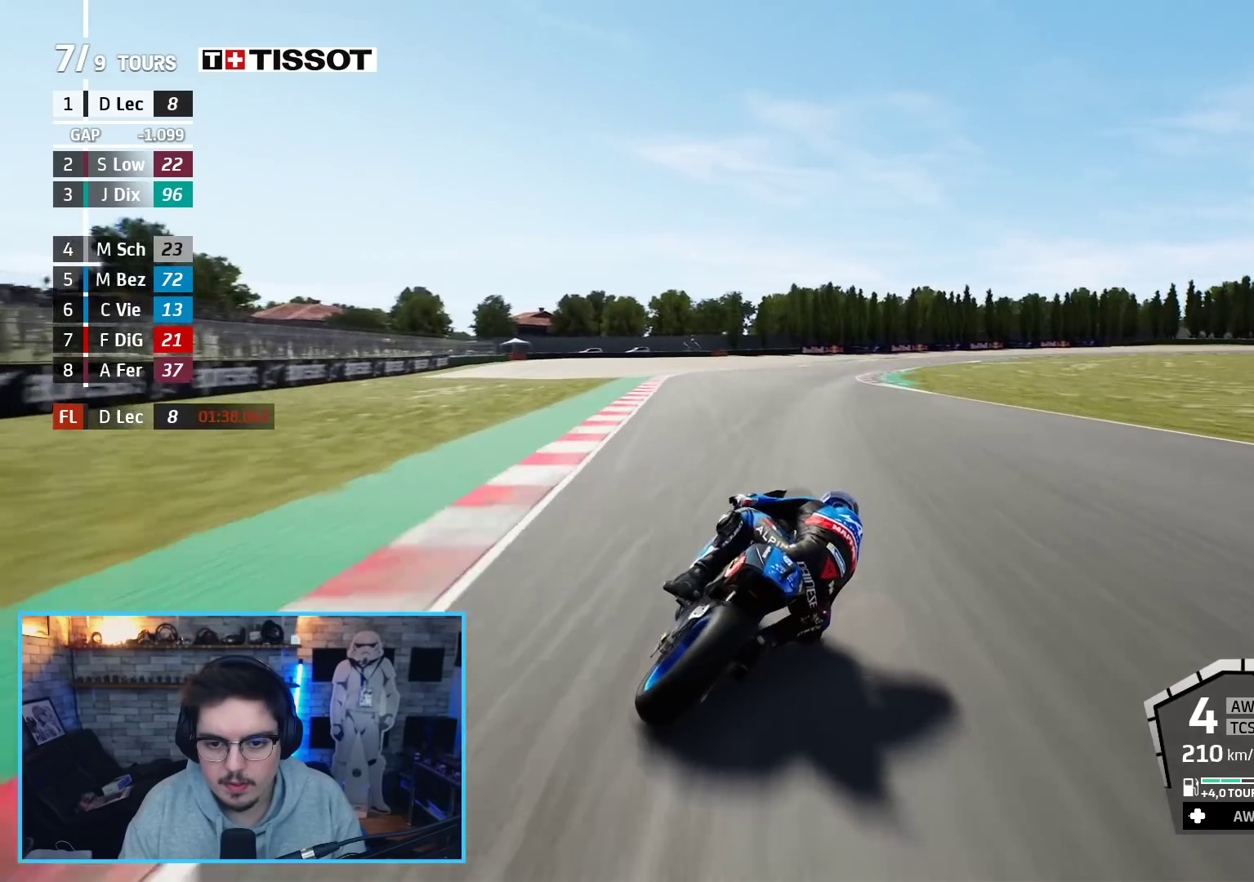
{"buttons": ["A", "L2"], "left_stick": "up-right", "right_stick": "center", "events": [[133, "X", "down"], [300, "X", "up"]]}
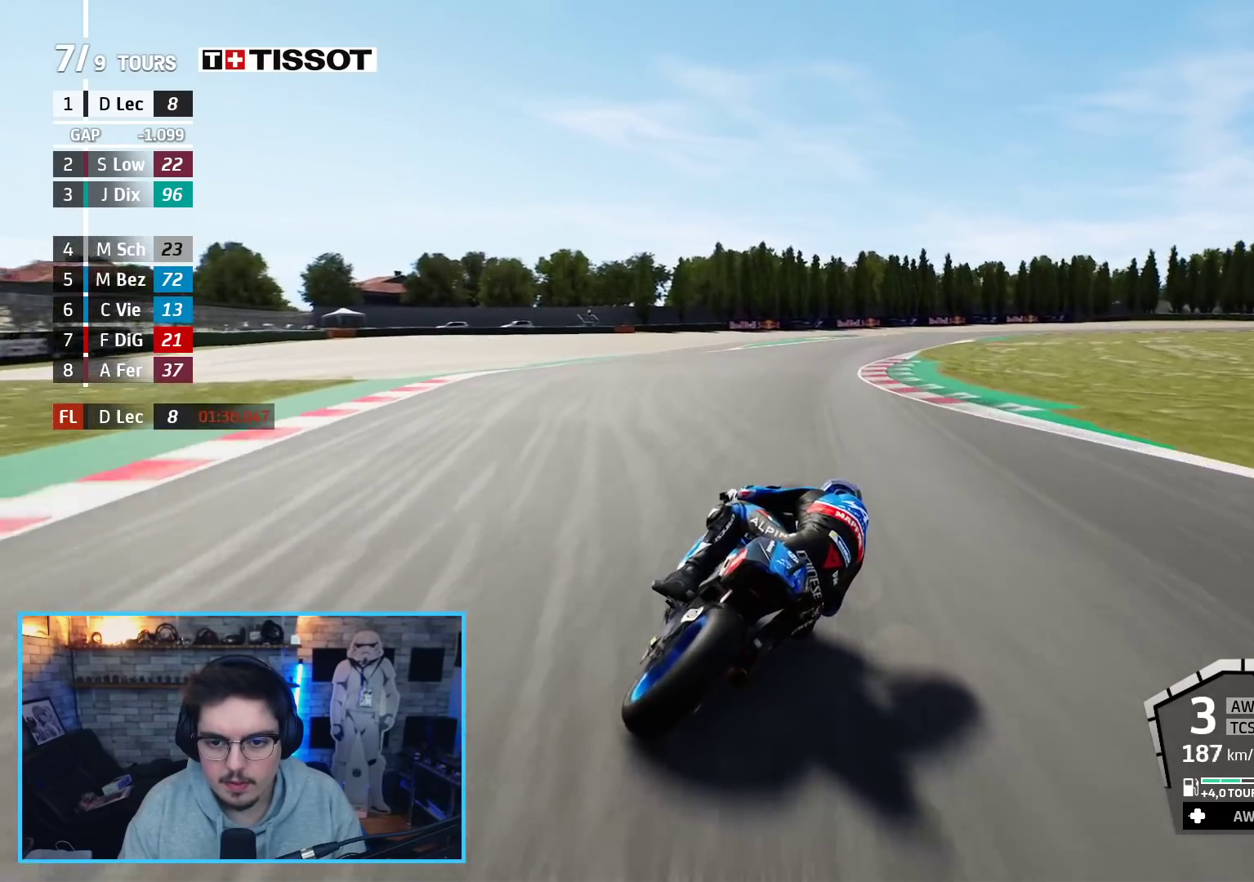
{"buttons": ["A", "L2"], "left_stick": "up-right", "right_stick": "center", "events": [[133, "X", "down"], [317, "X", "up"]]}
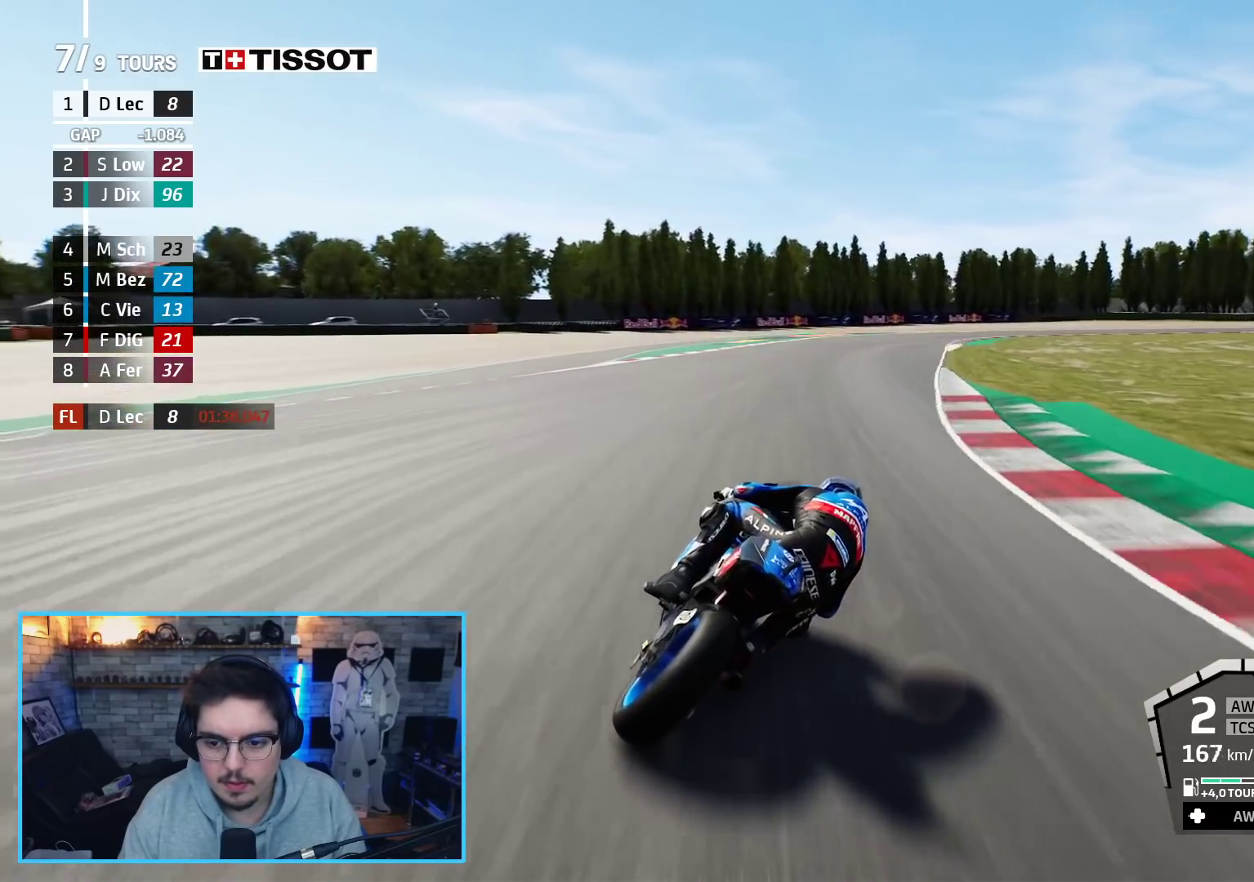
{"buttons": ["A", "L2"], "left_stick": "up-right", "right_stick": "center", "events": []}
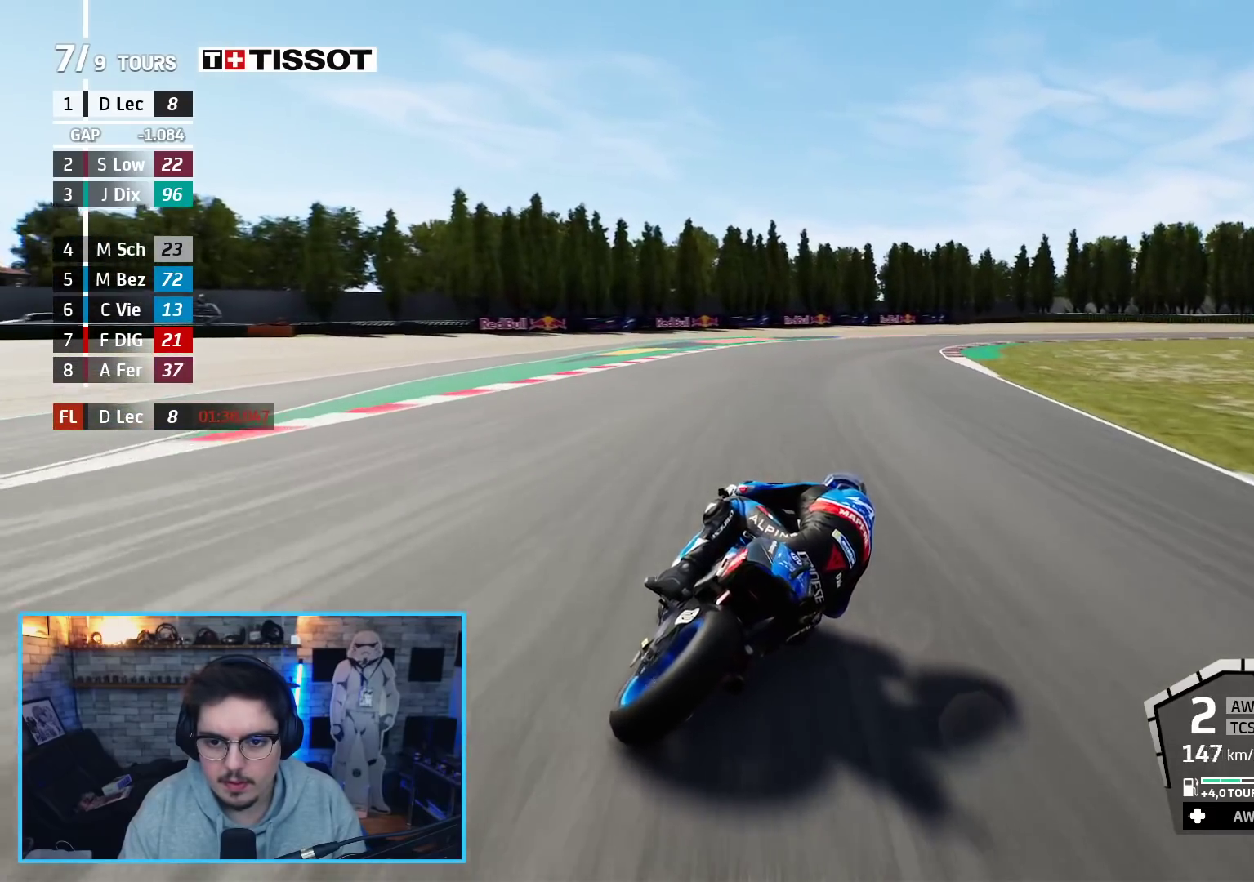
{"buttons": ["A", "L2"], "left_stick": "up-right", "right_stick": "center", "events": []}
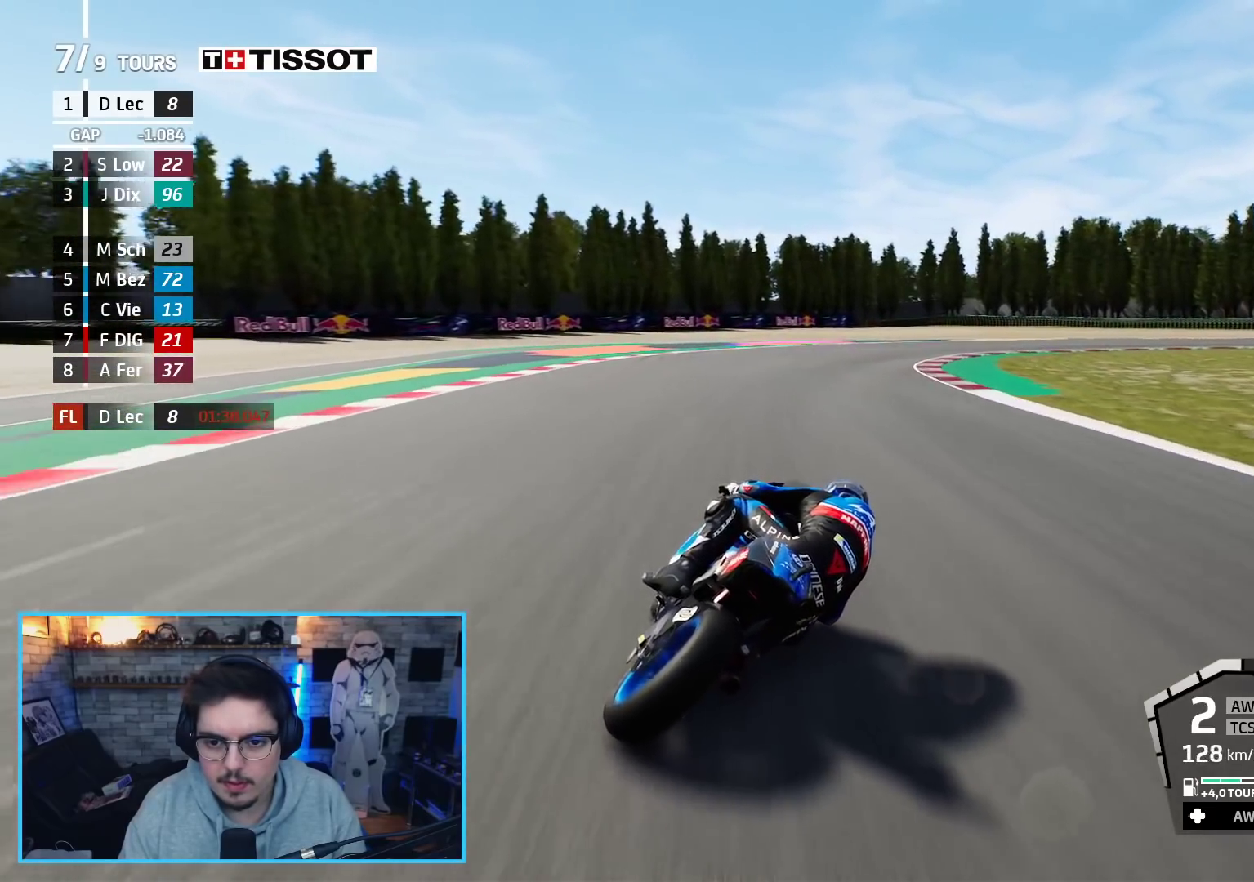
{"buttons": ["A", "L2"], "left_stick": "up-right", "right_stick": "center", "events": [[50, "X", "down"], [167, "X", "up"], [233, "A", "up"], [317, "A", "down"]]}
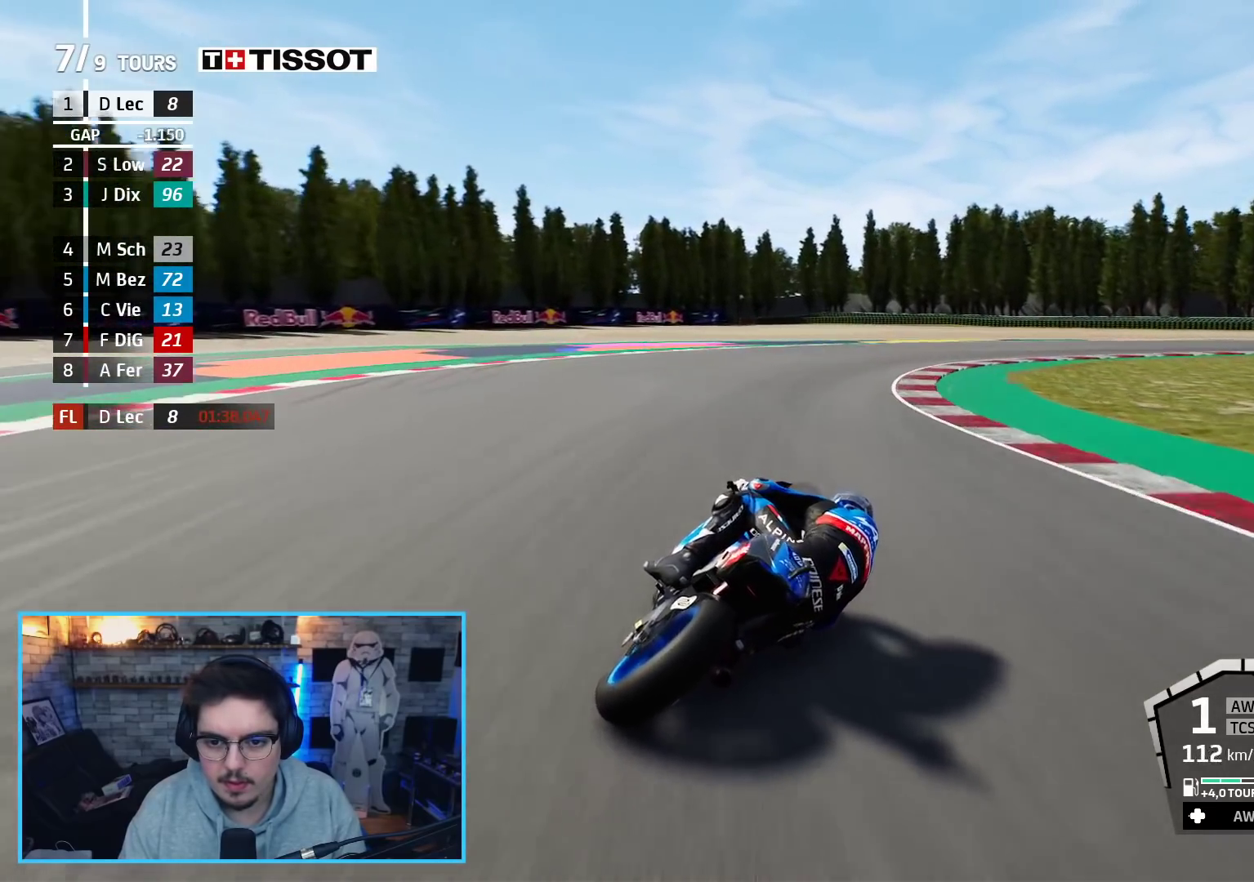
{"buttons": ["A", "L2"], "left_stick": "up-right", "right_stick": "center", "events": []}
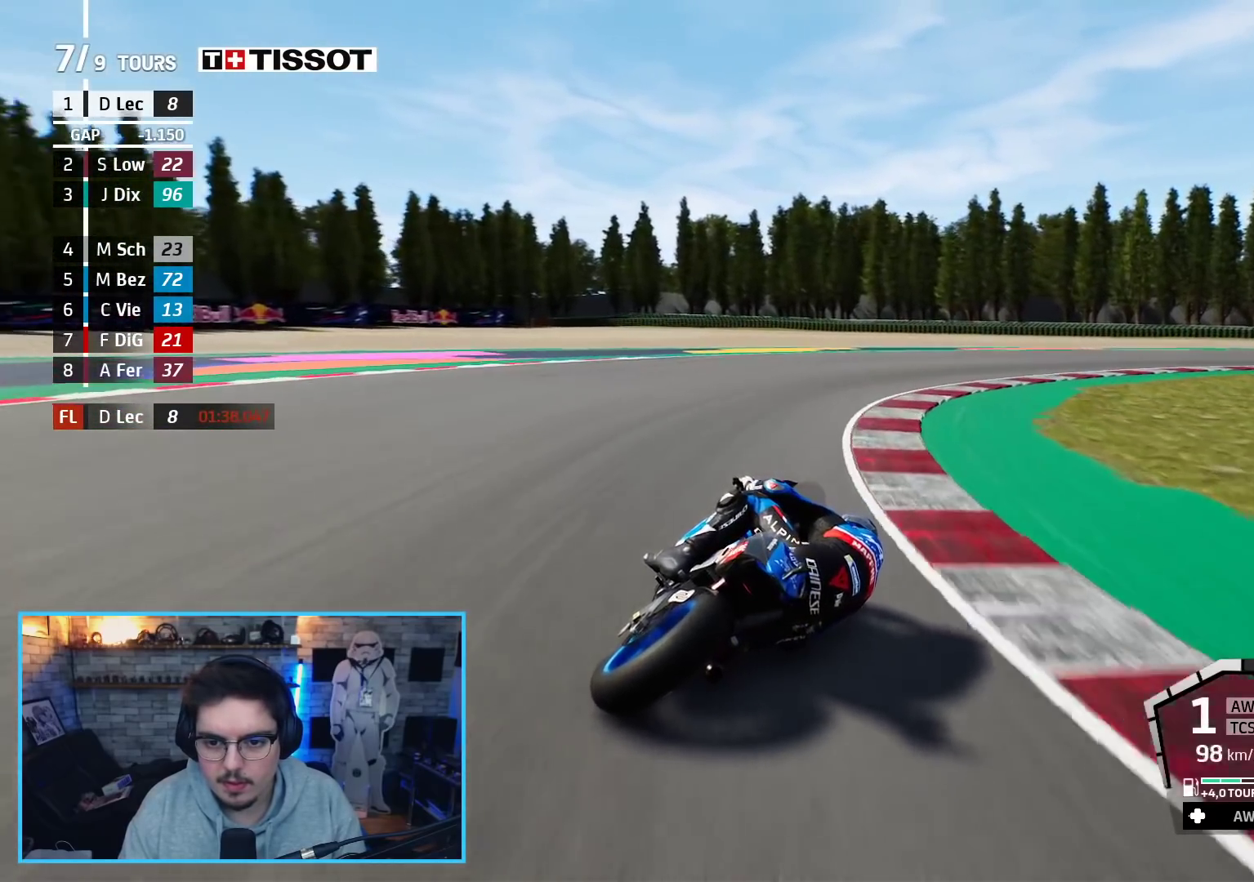
{"buttons": ["A", "L2"], "left_stick": "up-right", "right_stick": "center", "events": []}
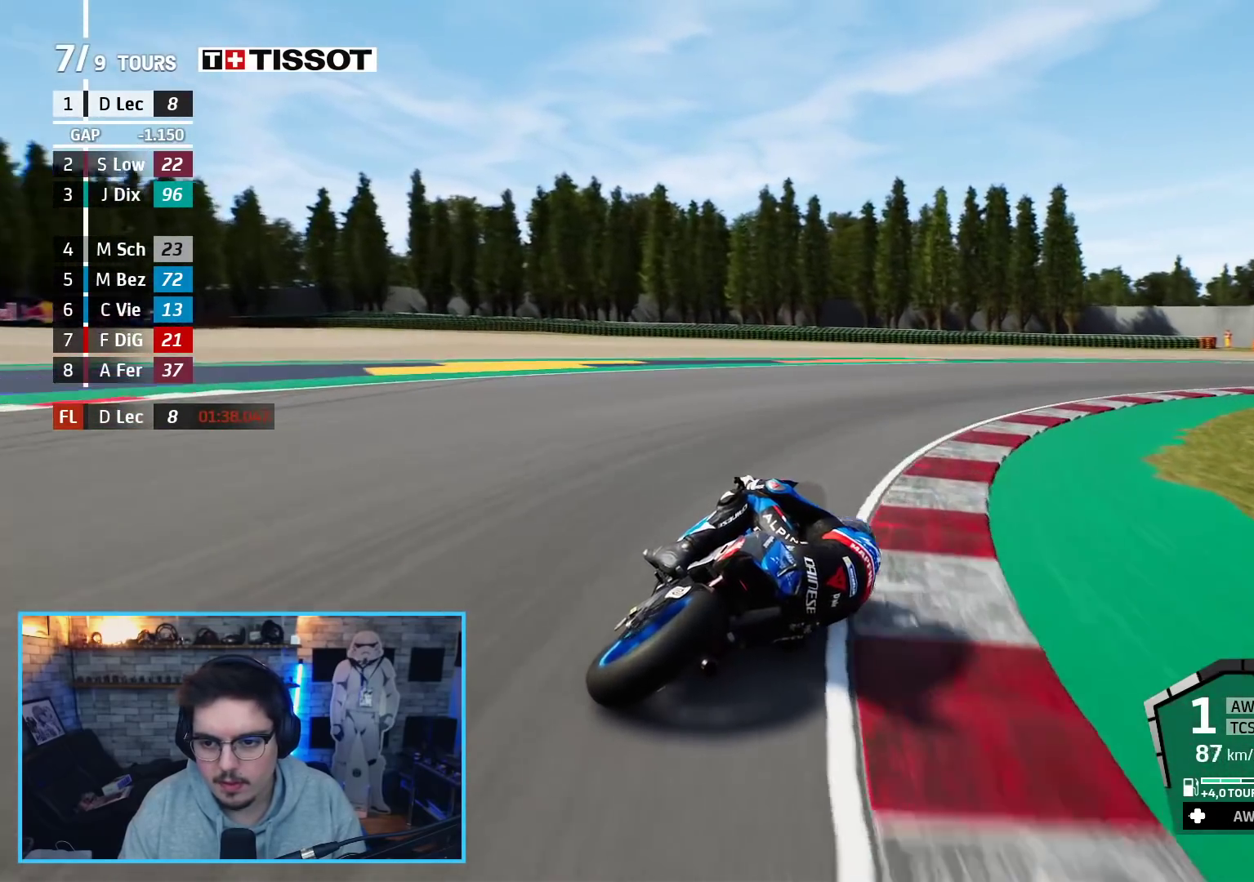
{"buttons": ["A", "L2"], "left_stick": "up-right", "right_stick": "center", "events": []}
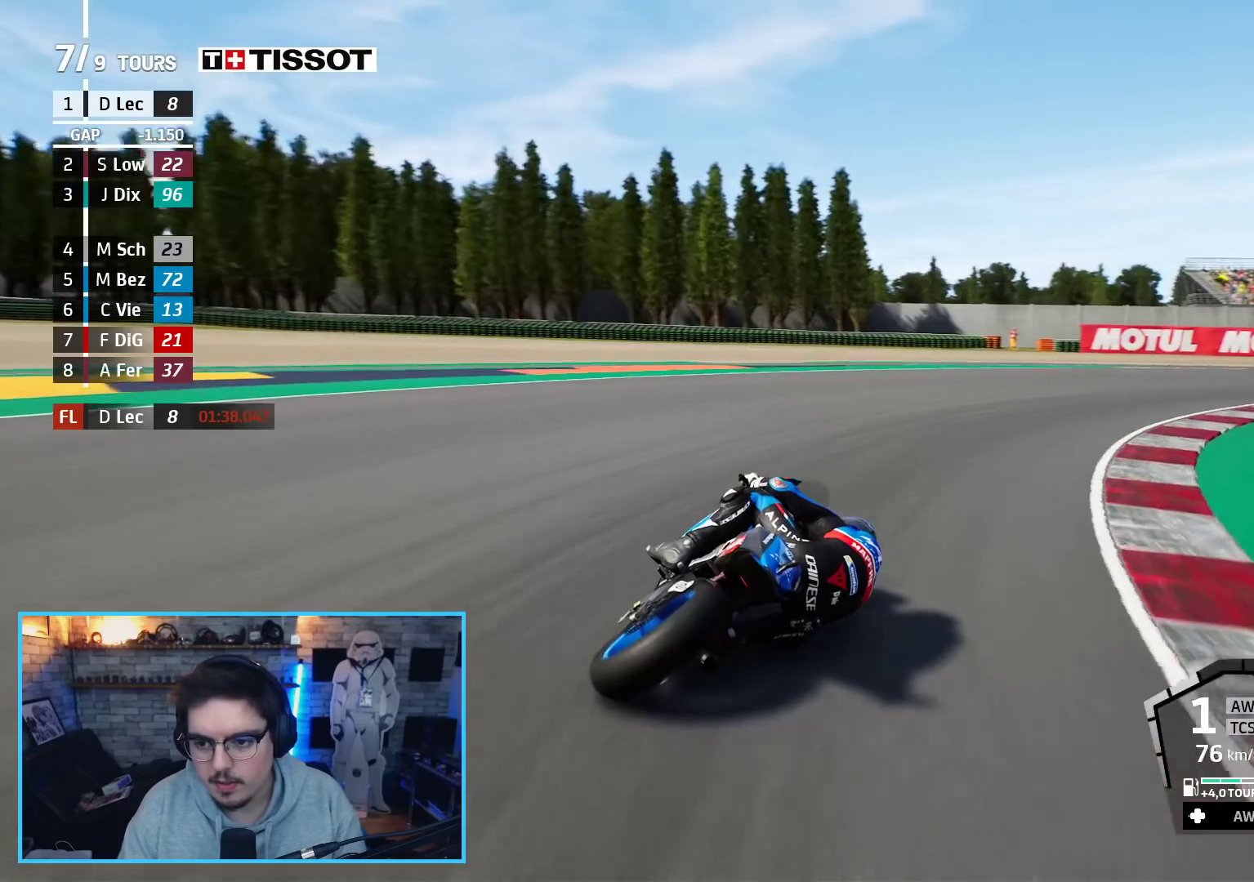
{"buttons": [], "left_stick": "up-right", "right_stick": "center", "events": [[167, "L2", "up"], [250, "L2", "down"], [350, "L2", "up"], [450, "A", "up"]]}
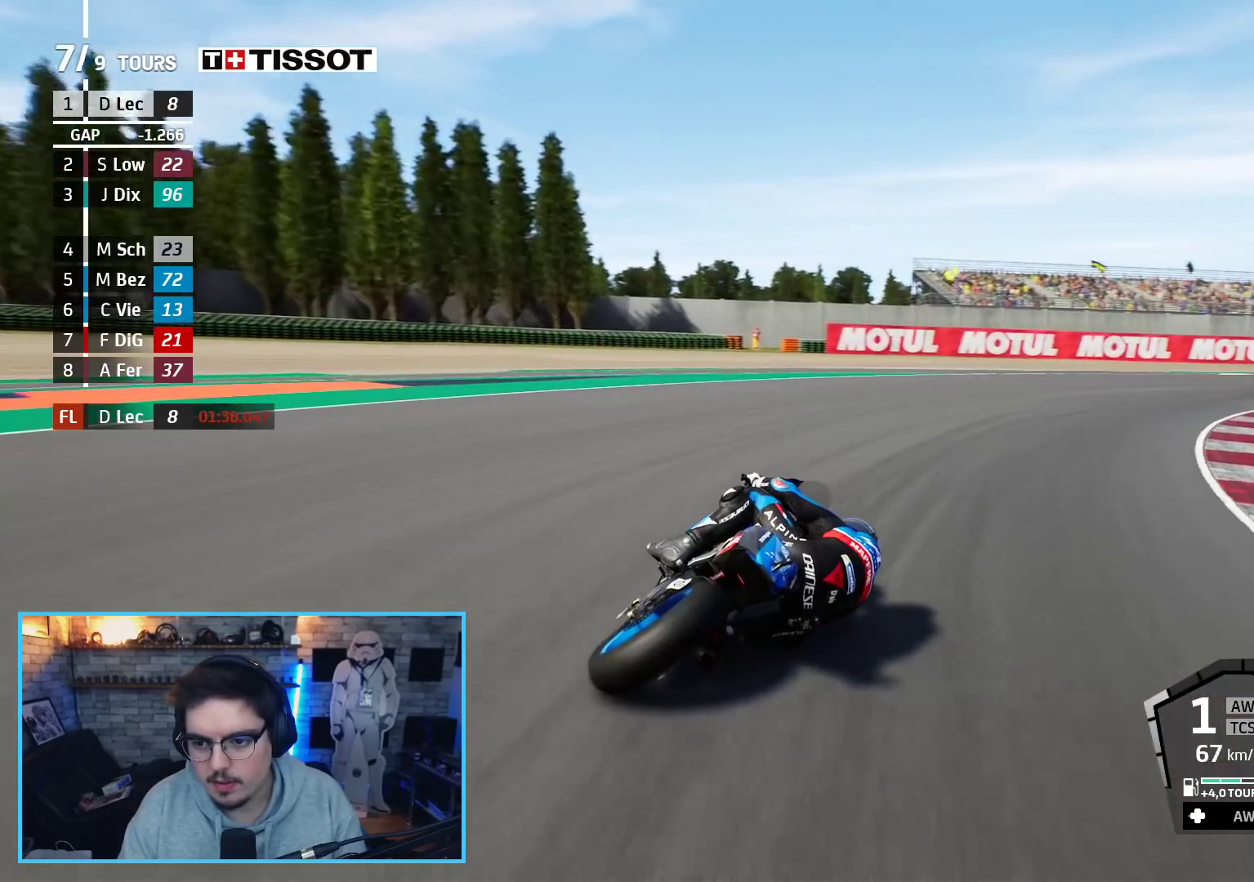
{"buttons": ["R2"], "left_stick": "up-right", "right_stick": "center", "events": [[267, "R2", "down"]]}
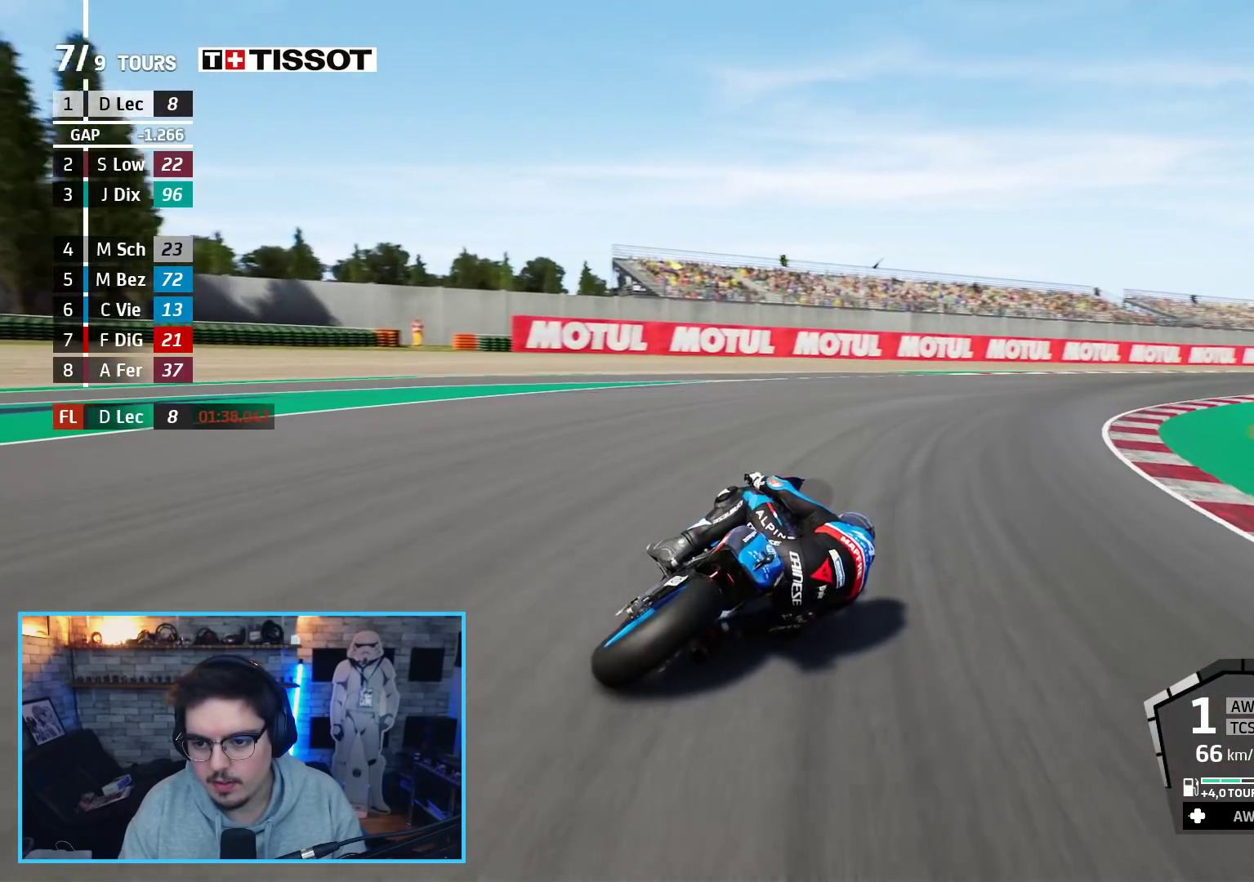
{"buttons": ["R2"], "left_stick": "up-right", "right_stick": "center", "events": []}
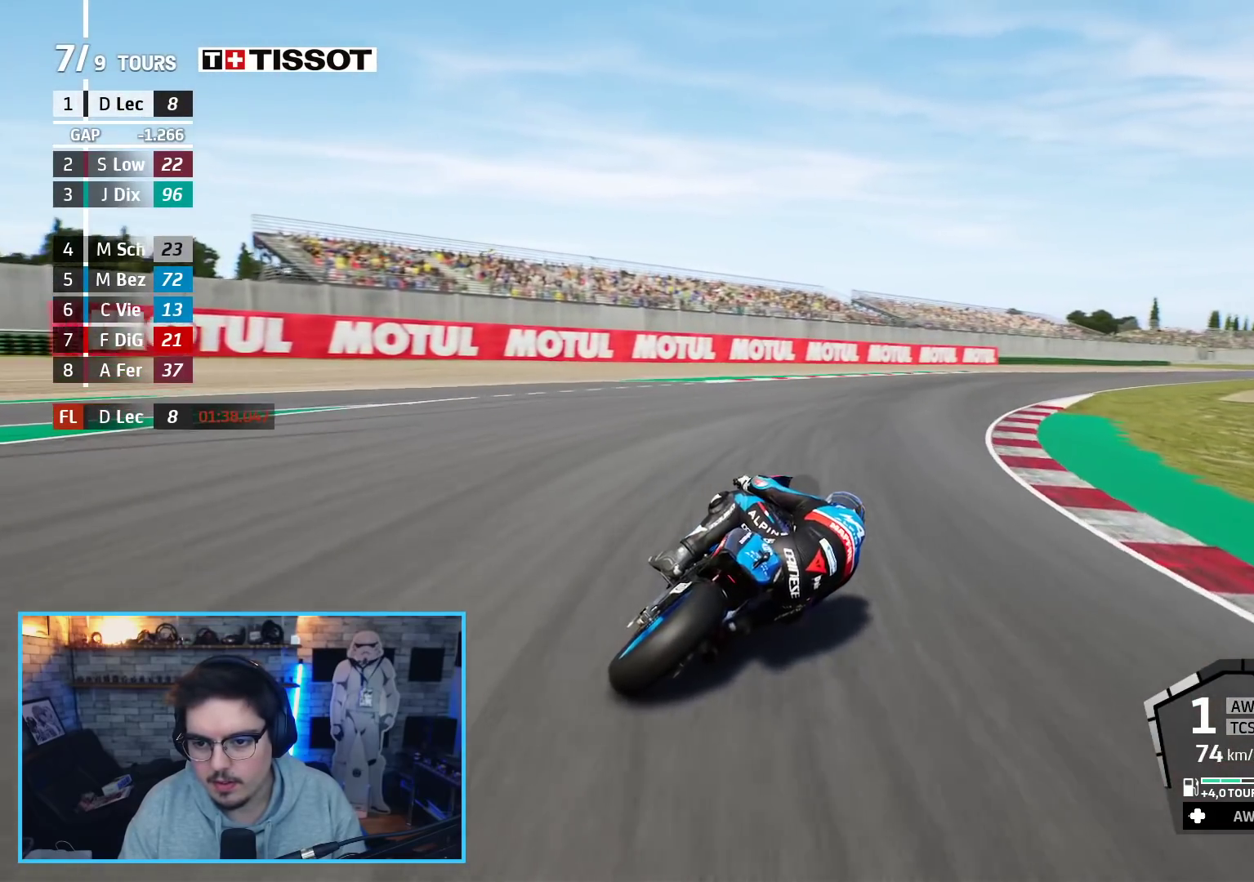
{"buttons": ["R2"], "left_stick": "up-right", "right_stick": "center", "events": []}
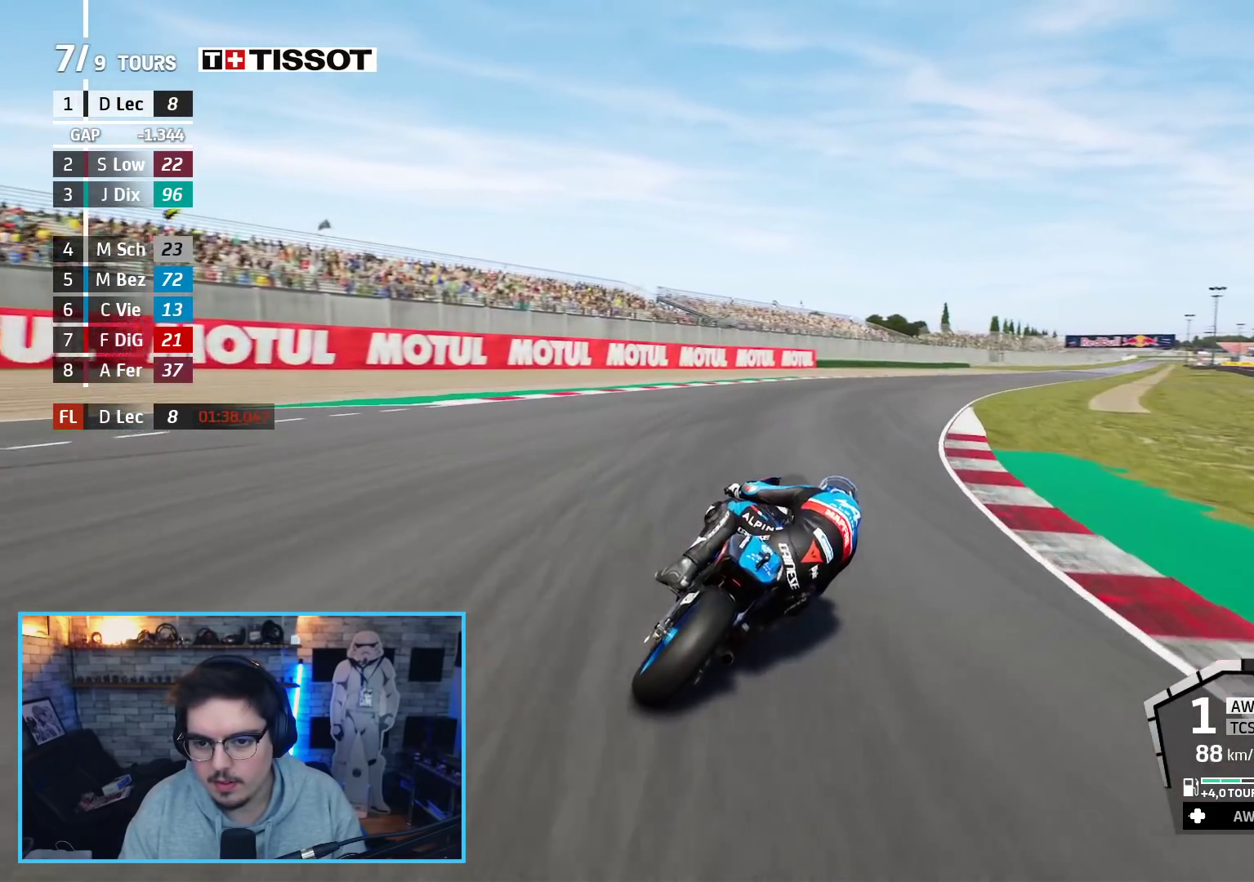
{"buttons": ["R2"], "left_stick": "up-right", "right_stick": "center", "events": []}
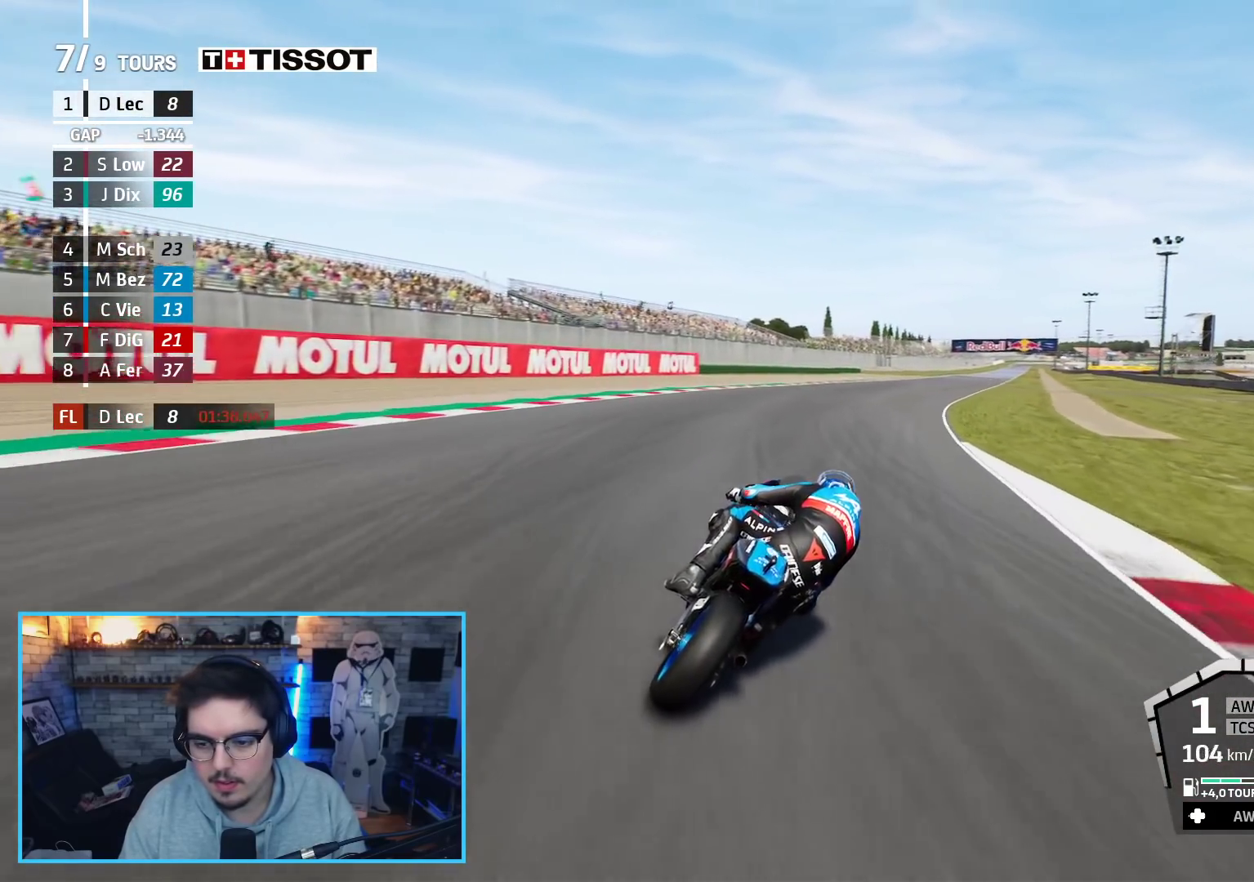
{"buttons": ["R2"], "left_stick": "center", "right_stick": "center", "events": [[333, "B", "down"], [433, "B", "up"], [433, "left_stick", "center"]]}
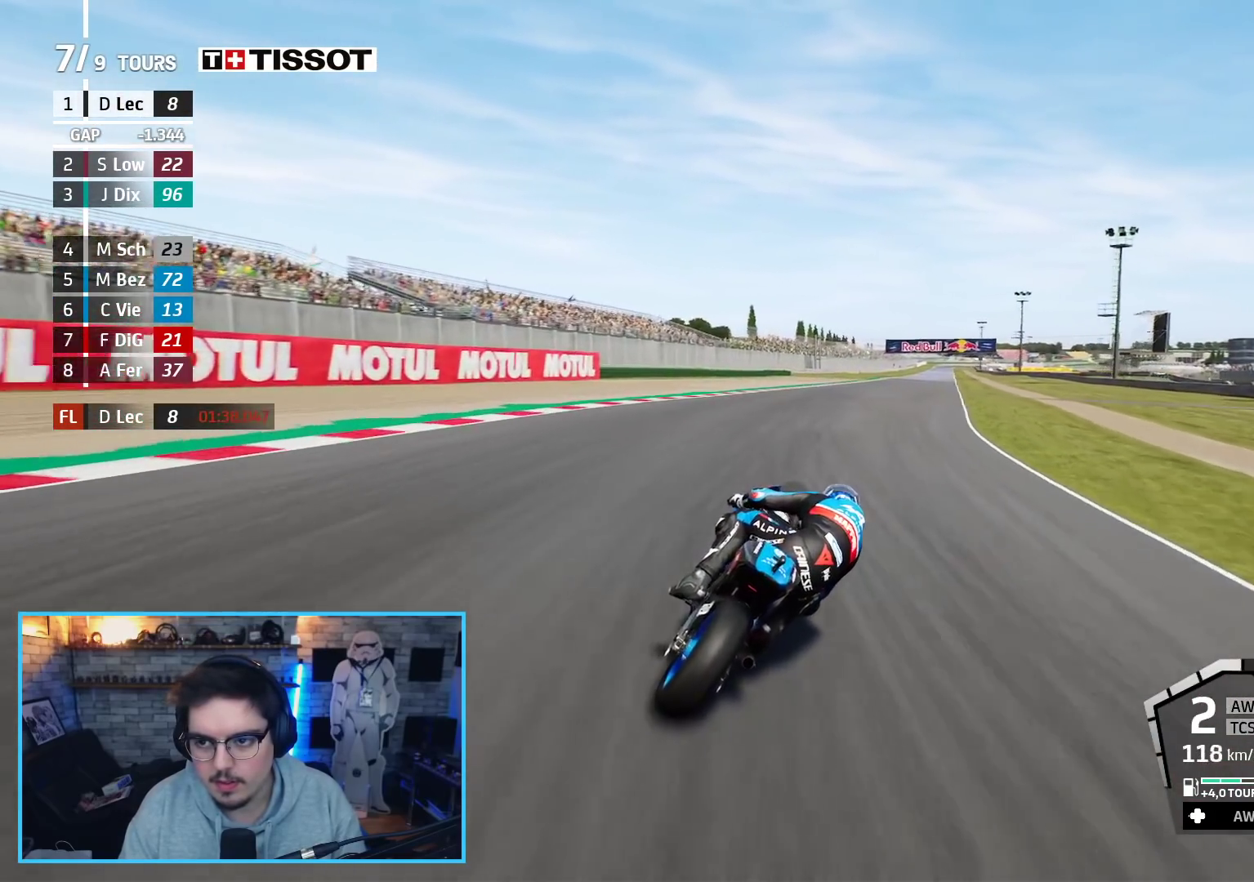
{"buttons": ["R2"], "left_stick": "up", "right_stick": "center", "events": [[17, "DPAD_UP", "down"], [83, "DPAD_UP", "up"], [200, "left_stick", "up"], [250, "left_stick", "up-right"], [383, "left_stick", "up"]]}
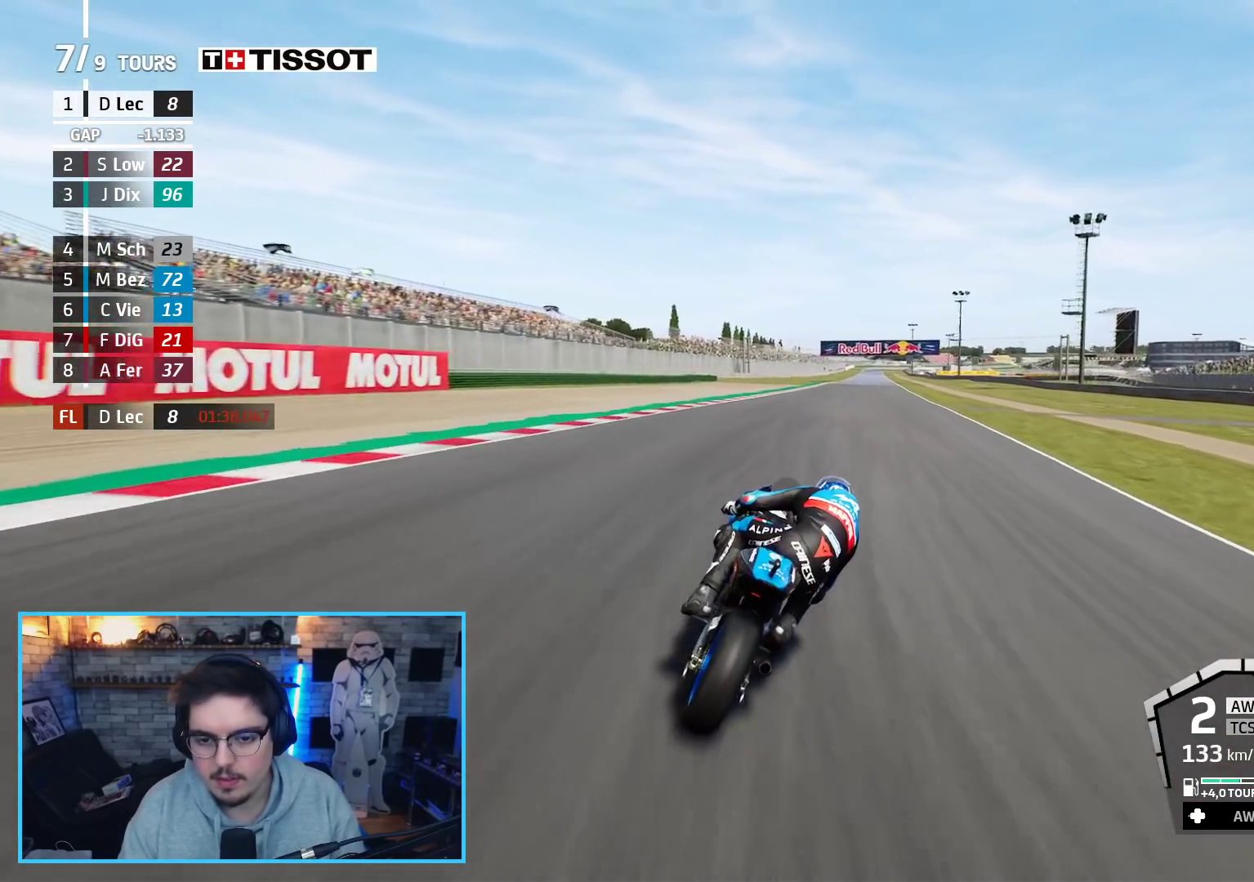
{"buttons": ["R2"], "left_stick": "up", "right_stick": "center", "events": []}